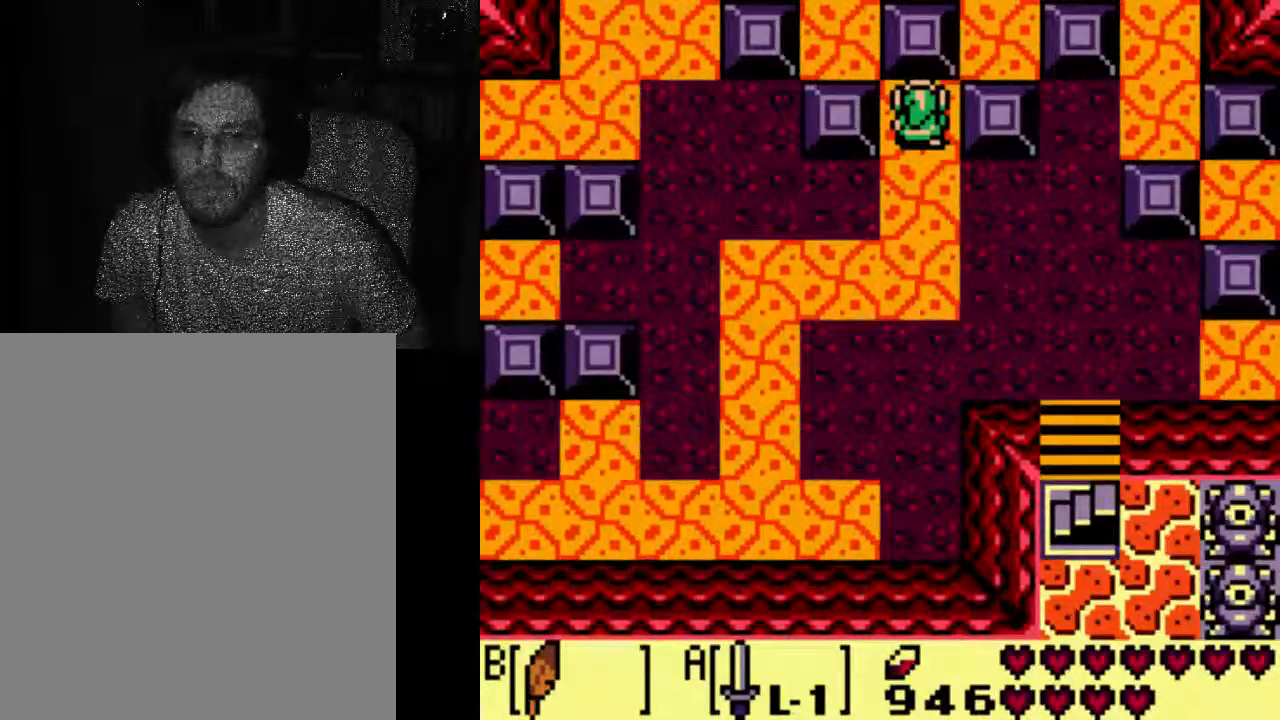
Gameplay with a controller (Xbox layout); each line is a JSON object with the inputs held at the frame after it. "events" lists button and stick changes between this image and that frame as [ms after this image, input, new state], when the widget could be followed in between. Not read: DPAD_UP L3 R3.
{"buttons": ["DPAD_RIGHT"], "left_stick": "center", "right_stick": "center", "events": [[433, "DPAD_RIGHT", "down"]]}
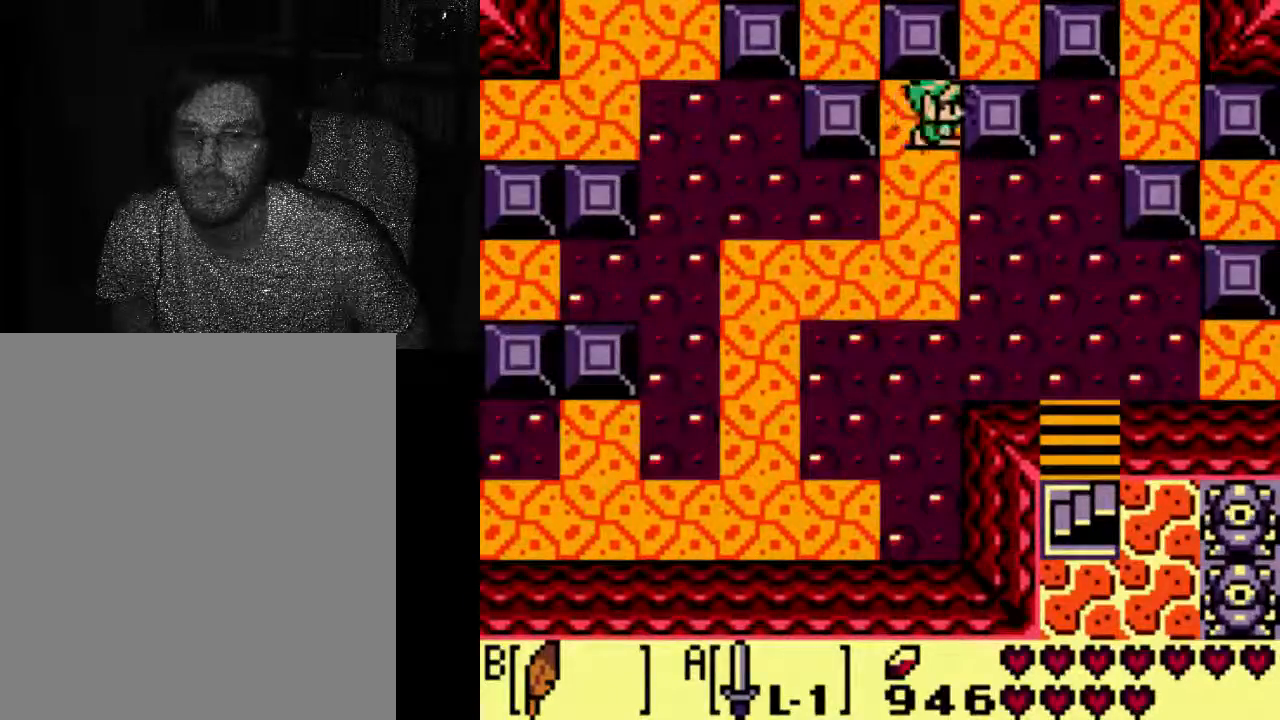
{"buttons": ["DPAD_RIGHT"], "left_stick": "center", "right_stick": "center", "events": []}
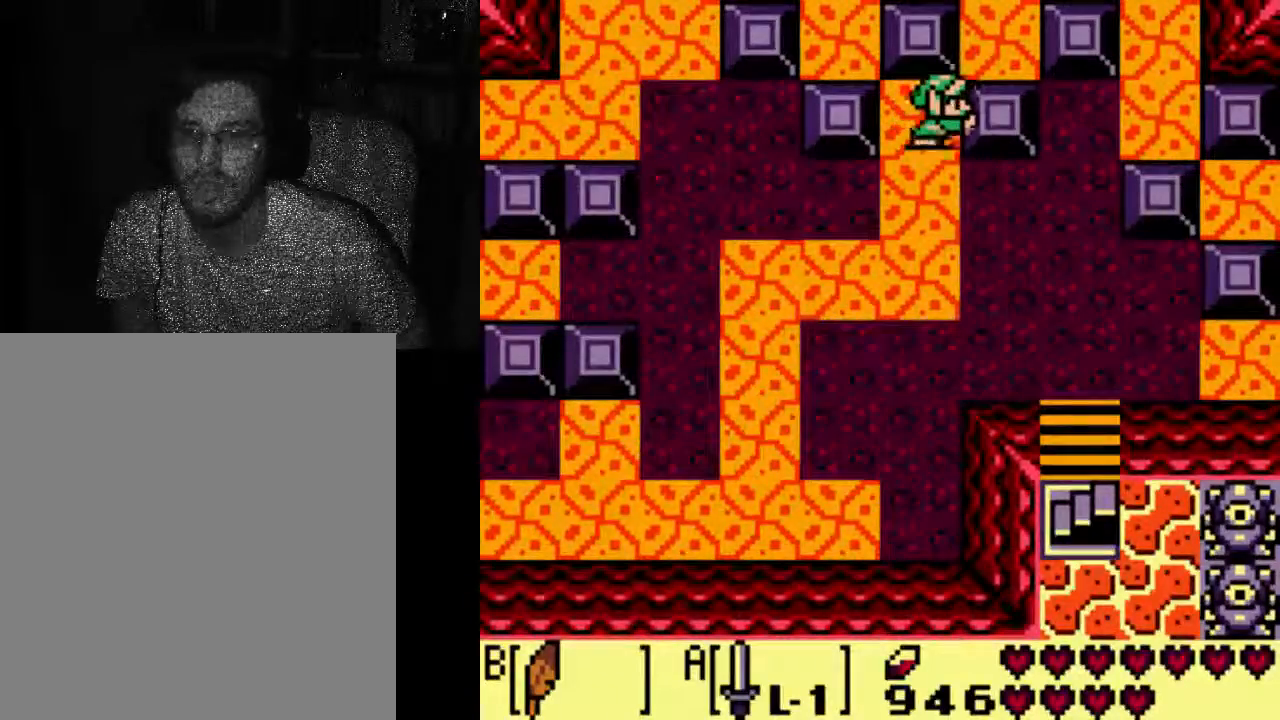
{"buttons": [], "left_stick": "center", "right_stick": "center", "events": [[133, "DPAD_RIGHT", "up"]]}
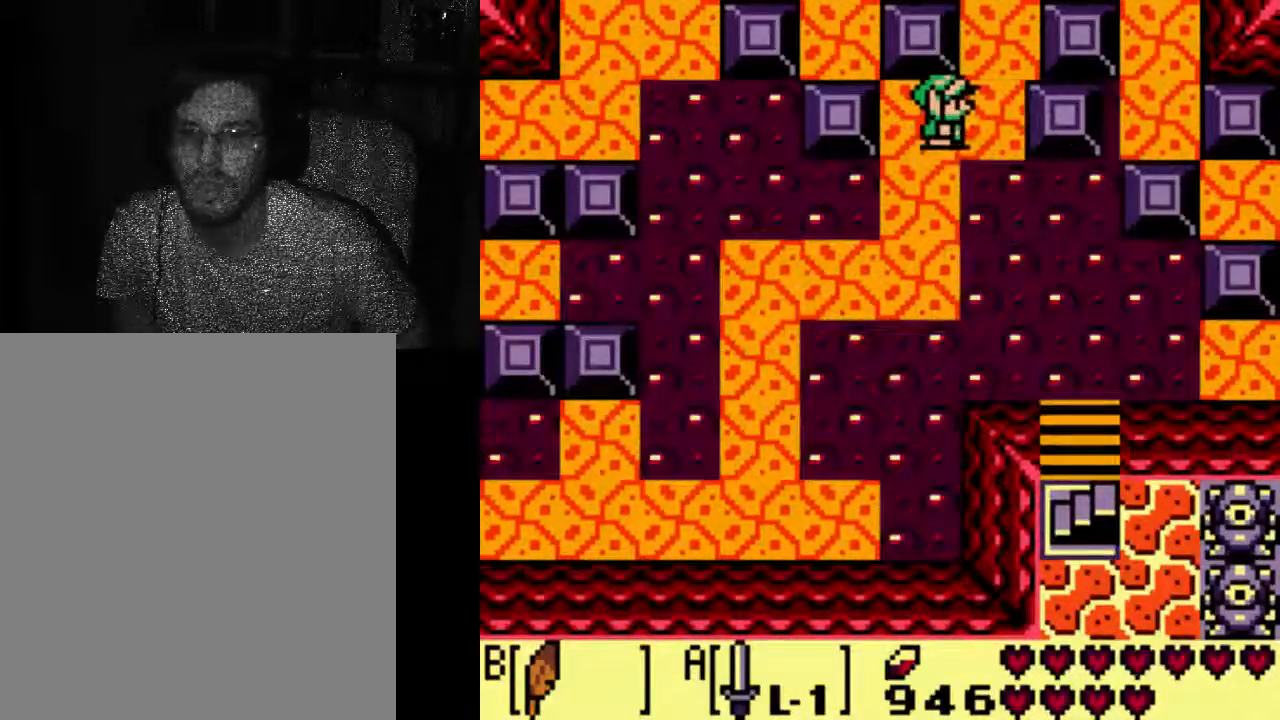
{"buttons": ["DPAD_RIGHT"], "left_stick": "center", "right_stick": "center", "events": [[433, "DPAD_RIGHT", "down"]]}
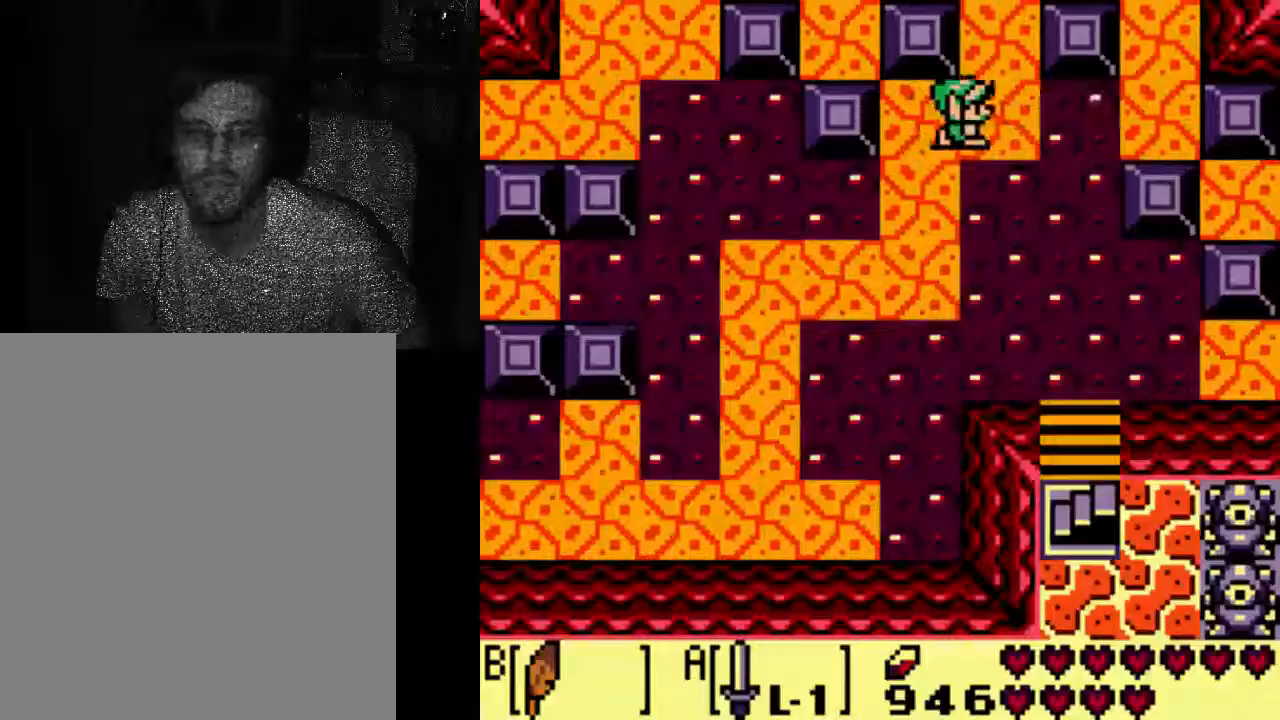
{"buttons": [], "left_stick": "center", "right_stick": "center", "events": [[100, "DPAD_RIGHT", "up"]]}
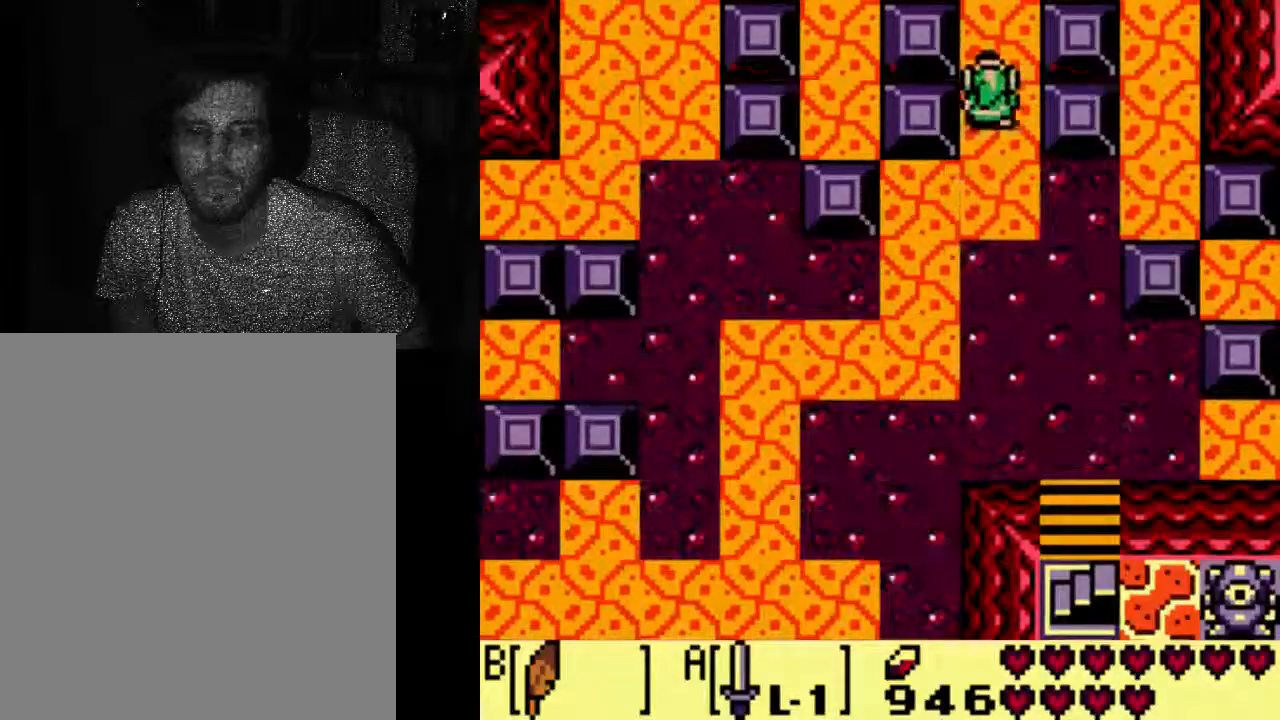
{"buttons": [], "left_stick": "center", "right_stick": "center", "events": []}
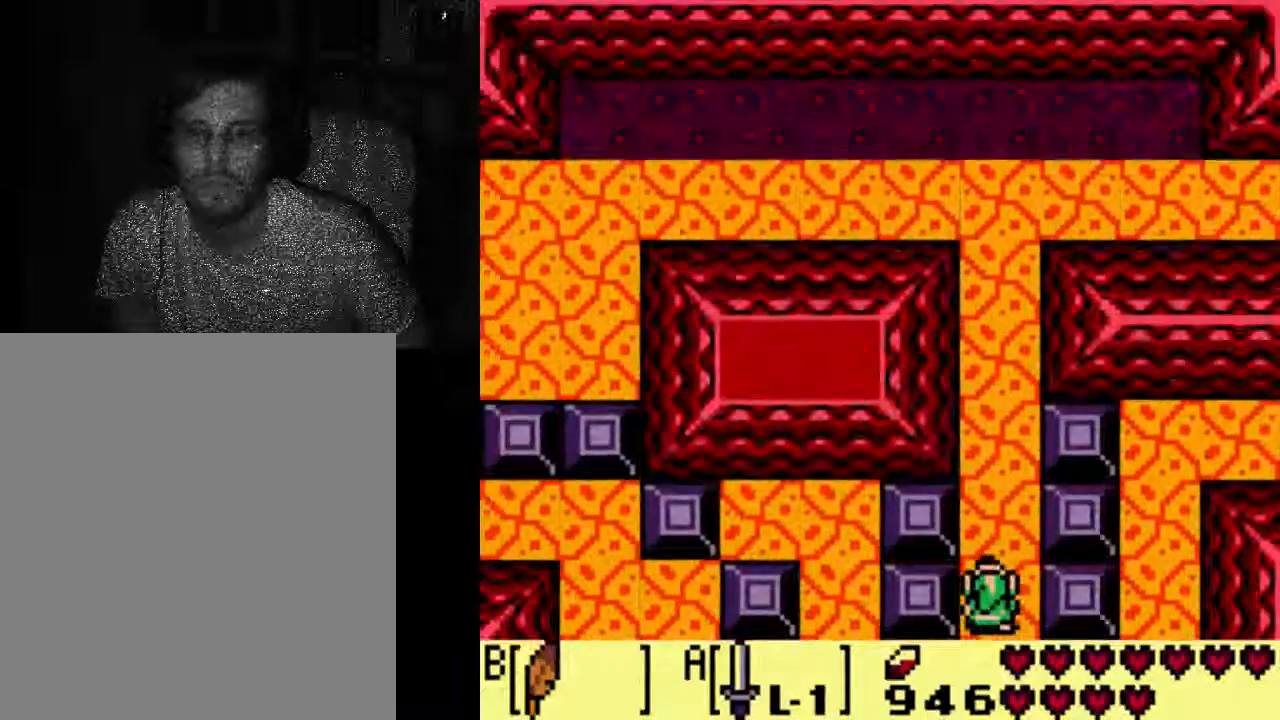
{"buttons": [], "left_stick": "center", "right_stick": "center", "events": []}
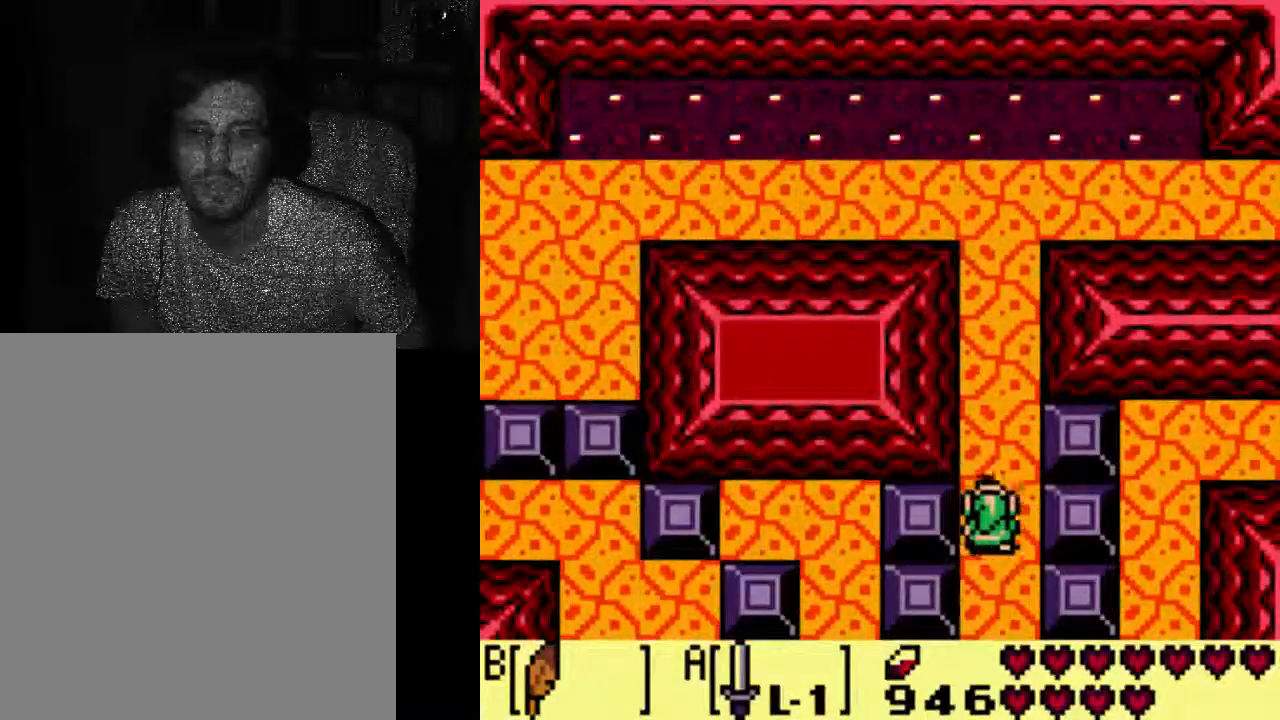
{"buttons": [], "left_stick": "center", "right_stick": "center", "events": []}
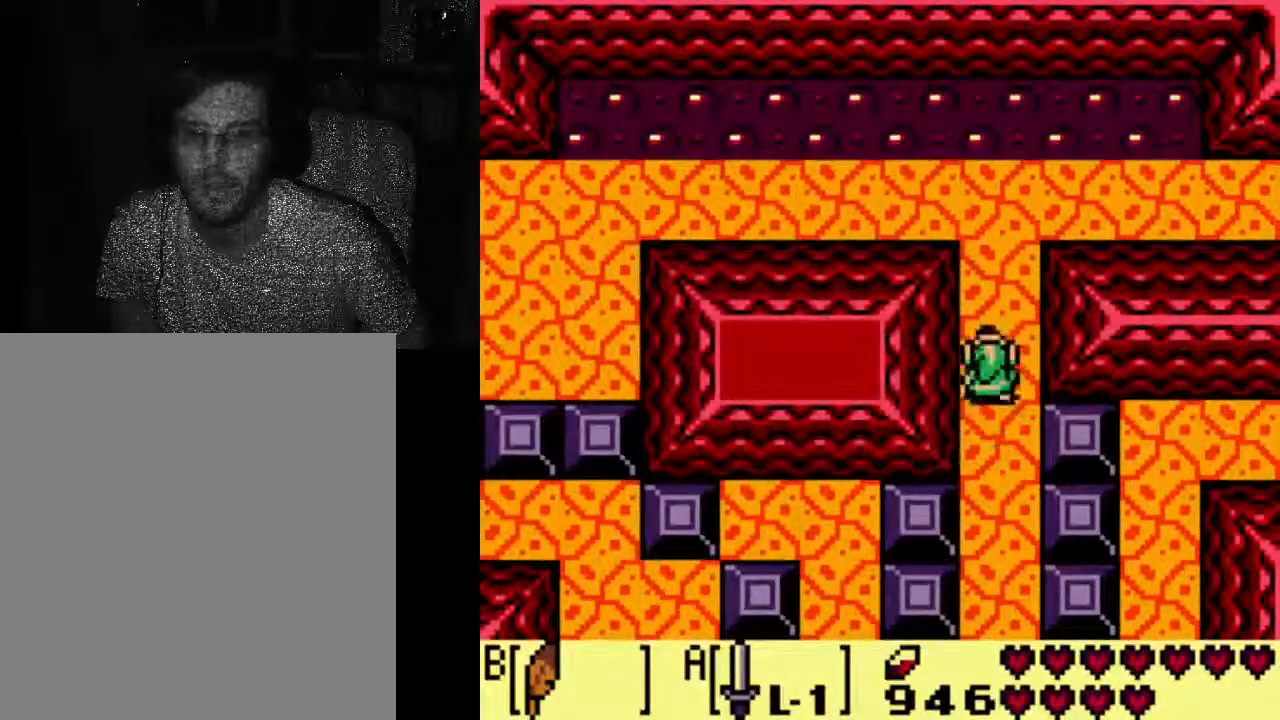
{"buttons": [], "left_stick": "center", "right_stick": "center", "events": []}
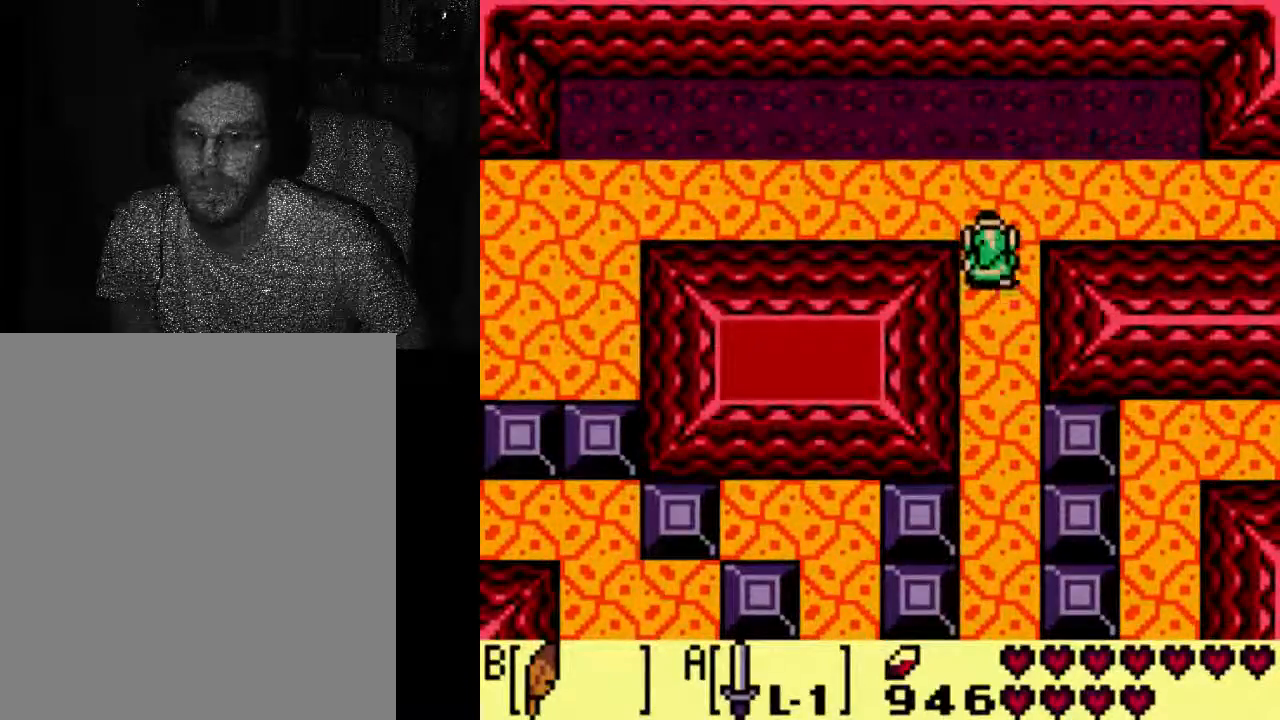
{"buttons": [], "left_stick": "center", "right_stick": "center", "events": []}
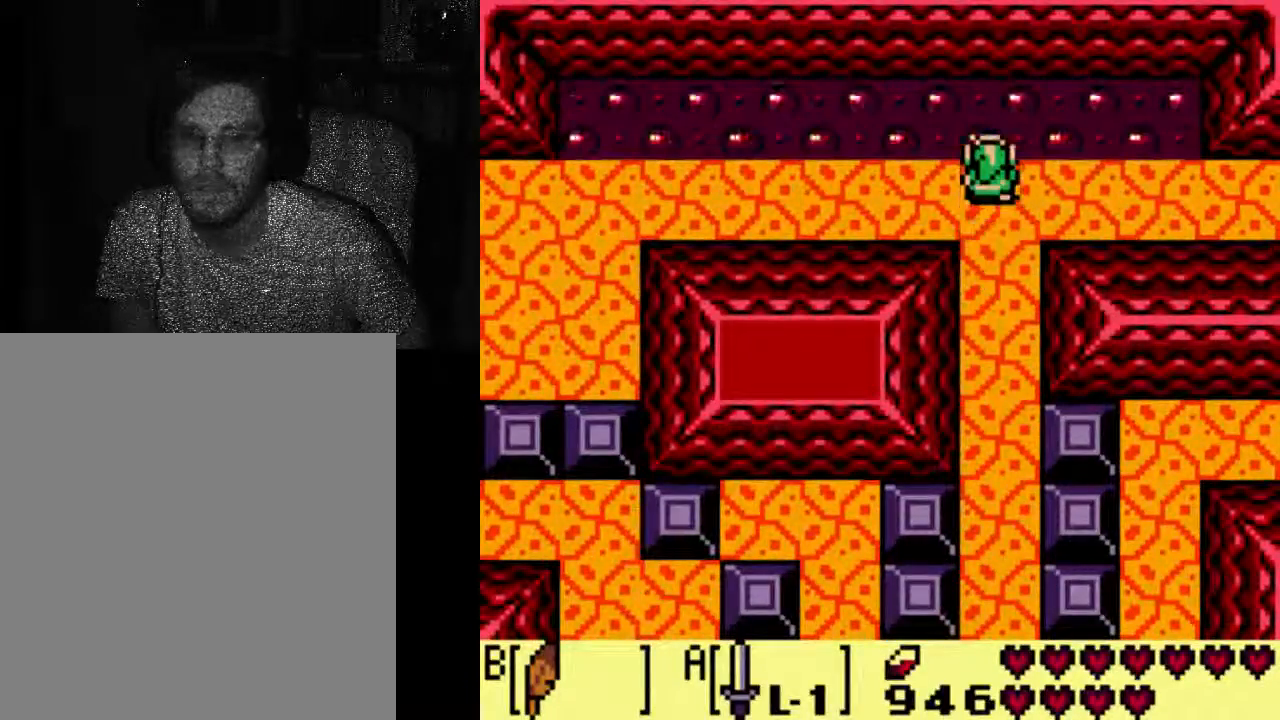
{"buttons": [], "left_stick": "center", "right_stick": "center", "events": []}
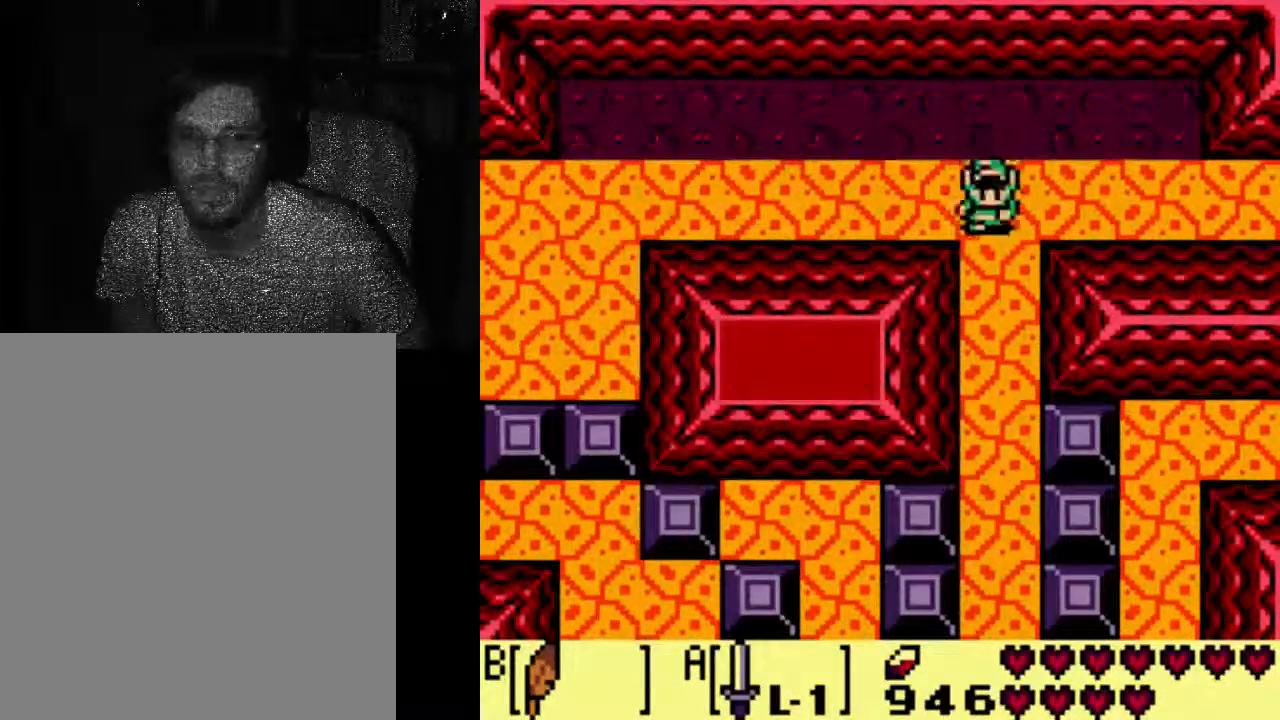
{"buttons": [], "left_stick": "center", "right_stick": "center", "events": []}
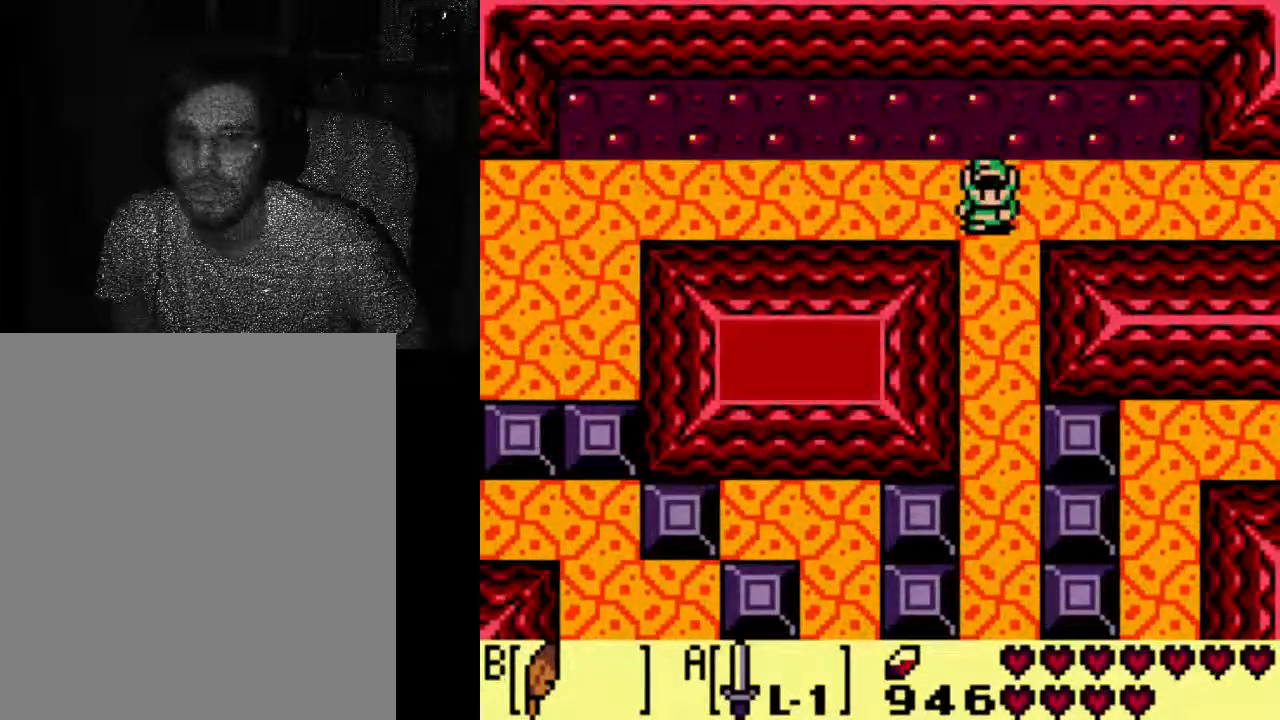
{"buttons": [], "left_stick": "center", "right_stick": "center", "events": []}
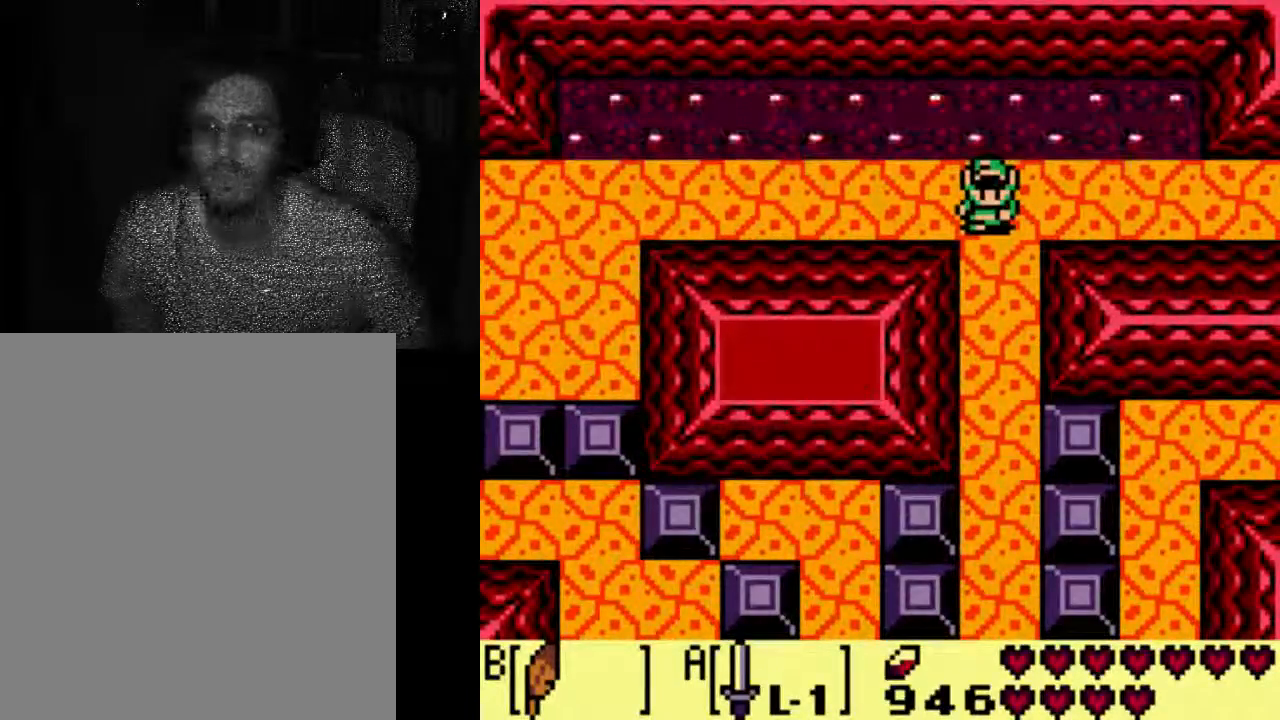
{"buttons": [], "left_stick": "center", "right_stick": "center", "events": []}
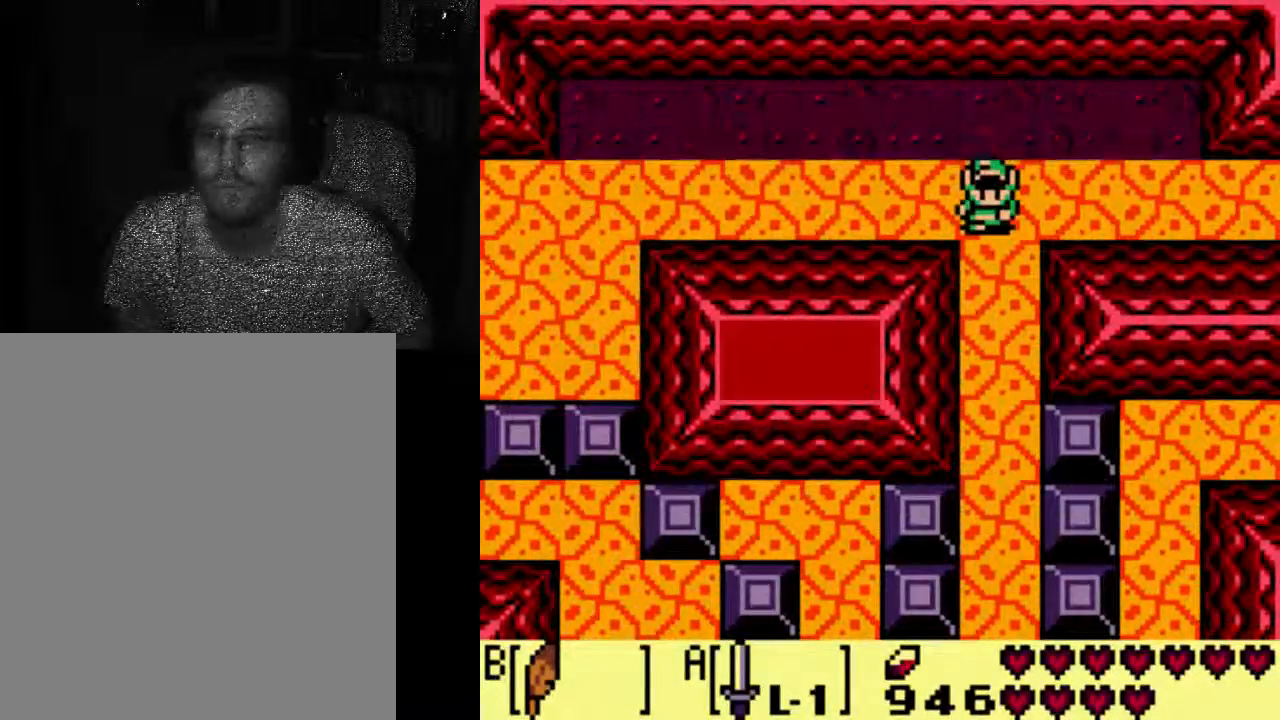
{"buttons": ["A"], "left_stick": "center", "right_stick": "center", "events": [[333, "A", "down"]]}
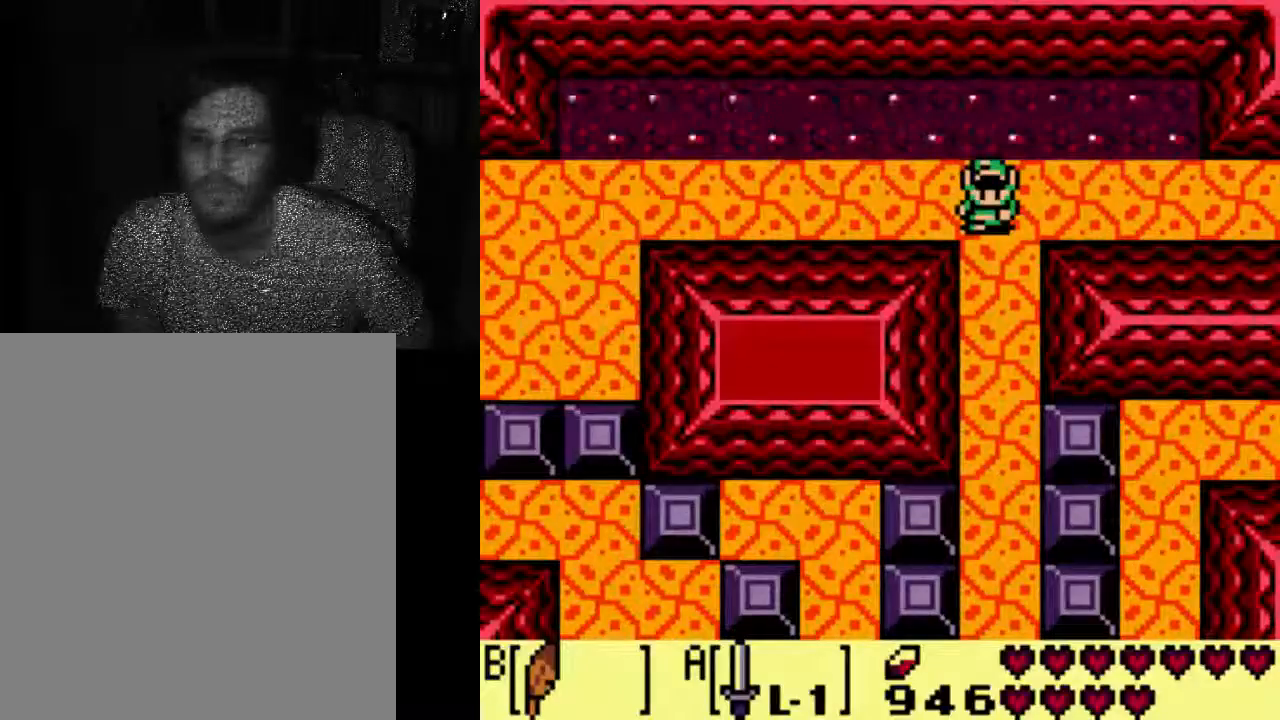
{"buttons": ["A", "DPAD_RIGHT"], "left_stick": "center", "right_stick": "center", "events": [[267, "DPAD_RIGHT", "down"]]}
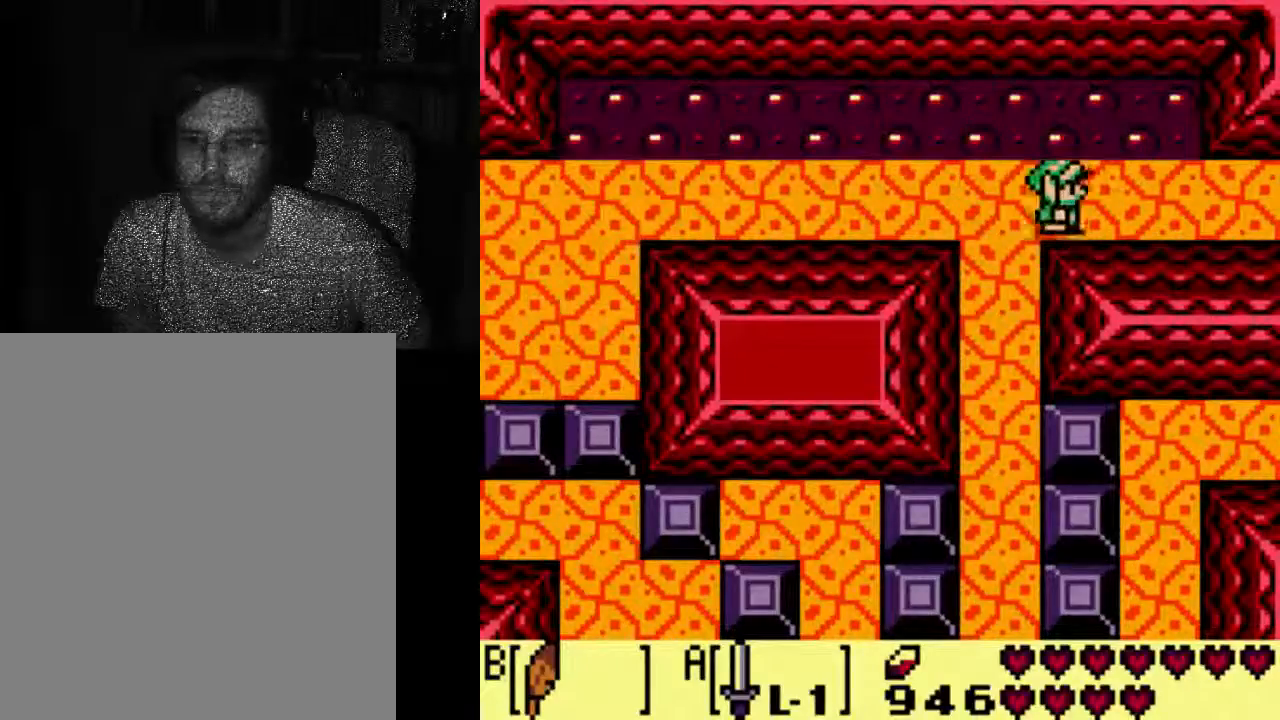
{"buttons": ["DPAD_RIGHT"], "left_stick": "center", "right_stick": "center", "events": [[100, "A", "up"]]}
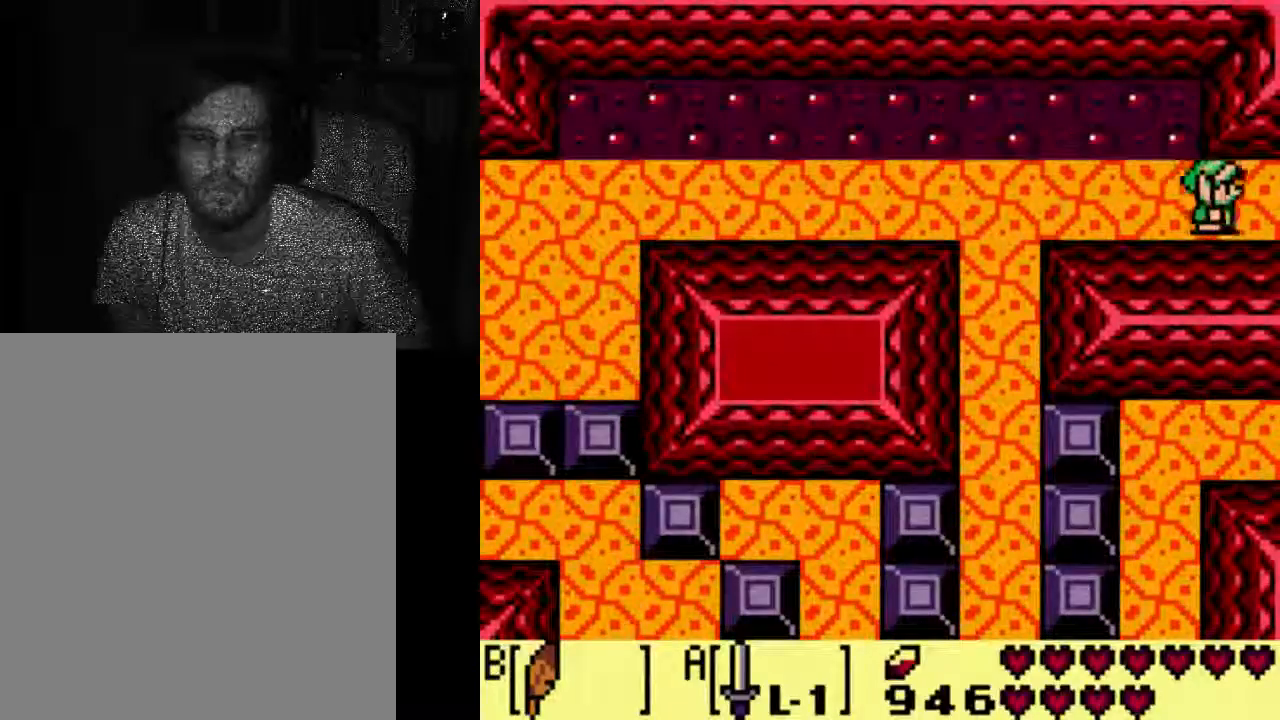
{"buttons": ["DPAD_RIGHT"], "left_stick": "center", "right_stick": "center", "events": []}
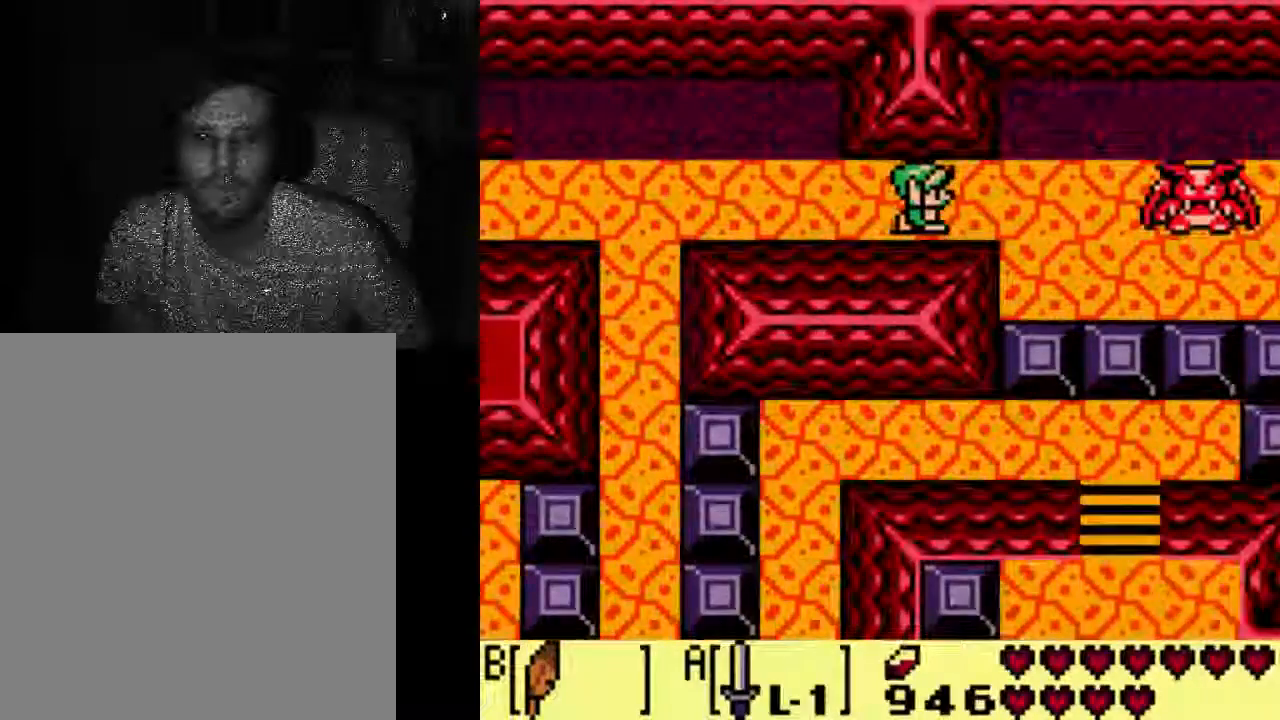
{"buttons": ["DPAD_RIGHT"], "left_stick": "center", "right_stick": "center", "events": []}